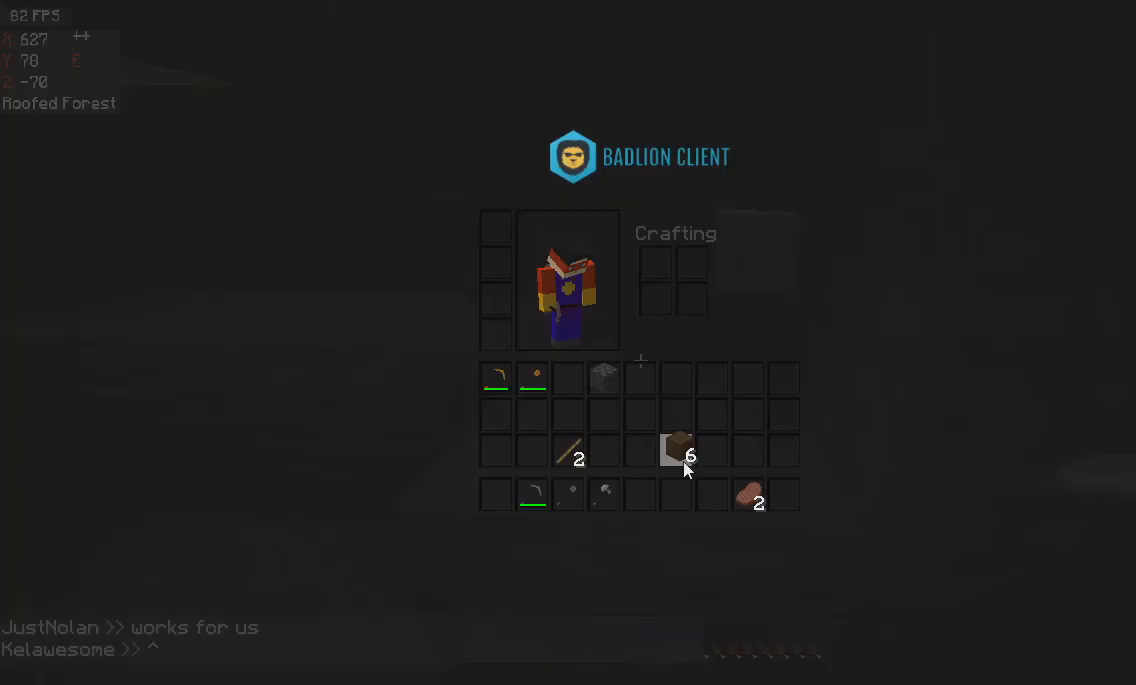
Gameplay with keyboard and mouse; each line is a JSON object with the keys and mouse buttons held at the frame after it. "events" lists presses ("down") and releases ("up") of "a", "d", "s", "space", "w", "mouse_left" and "mouse_right" between this image and that frame as [ms after this image, input, new state], when the widget could be followed in between. "mouse_left", "mouse_right" = the "left", "right" buttons of the "mouse" list. No other keys are recorded. Fast repeated clicks can show as one long hold. Mouse movement is not recorded.
{"keys": [], "mouse": [], "events": []}
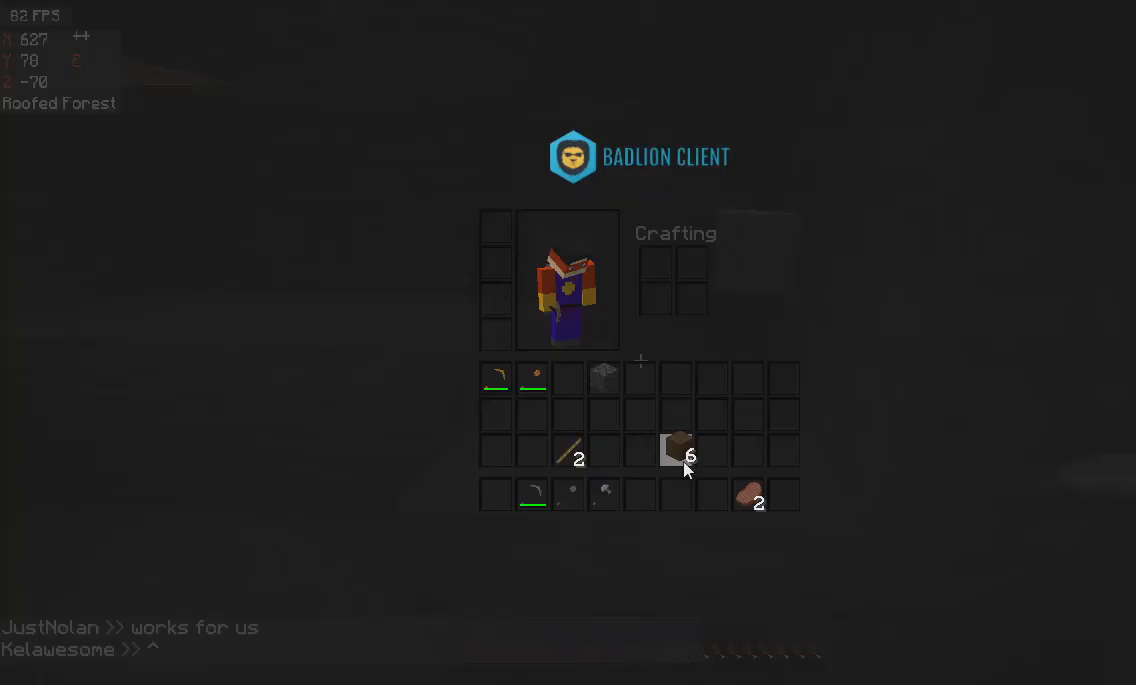
{"keys": [], "mouse": [], "events": []}
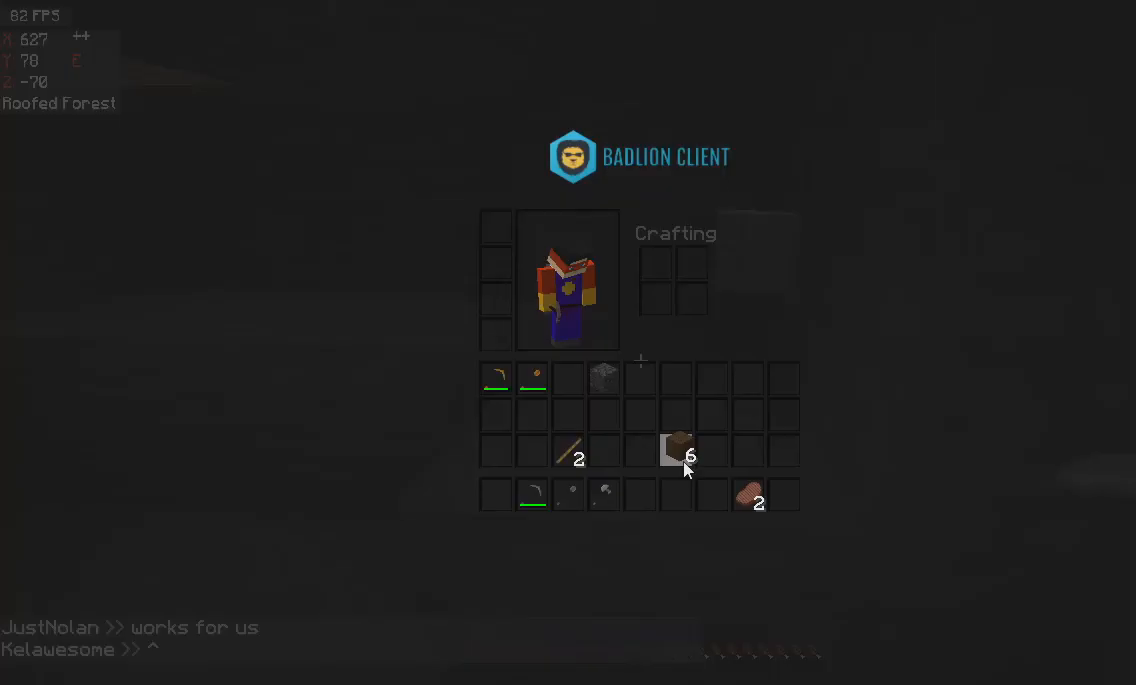
{"keys": [], "mouse": [], "events": []}
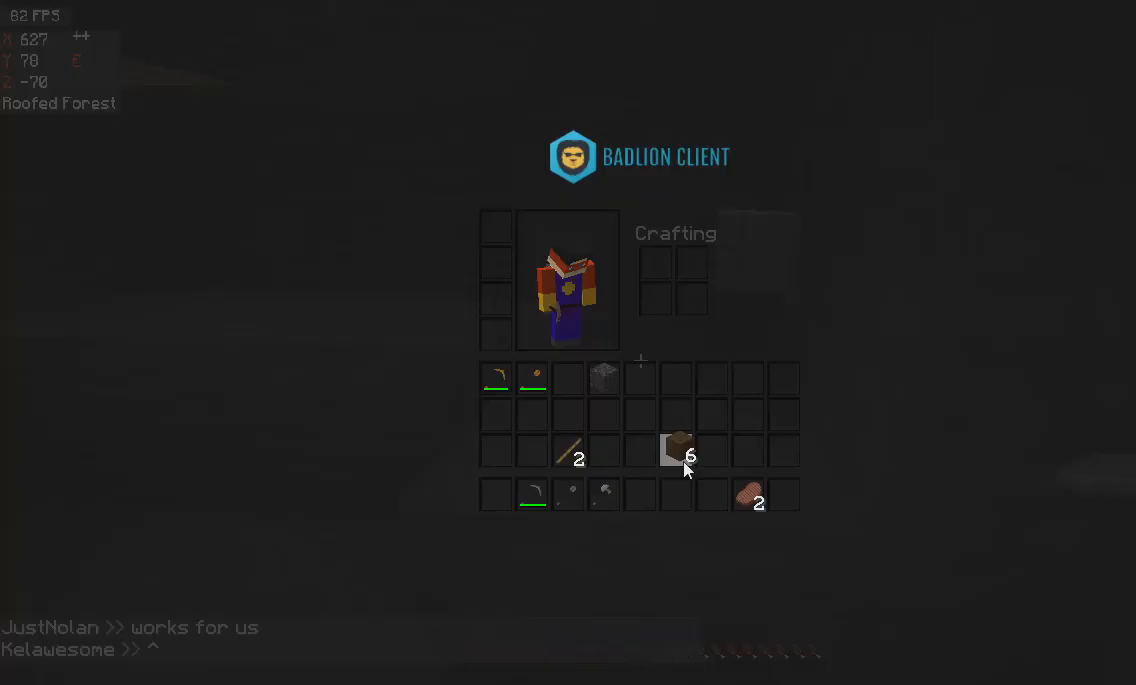
{"keys": [], "mouse": [], "events": []}
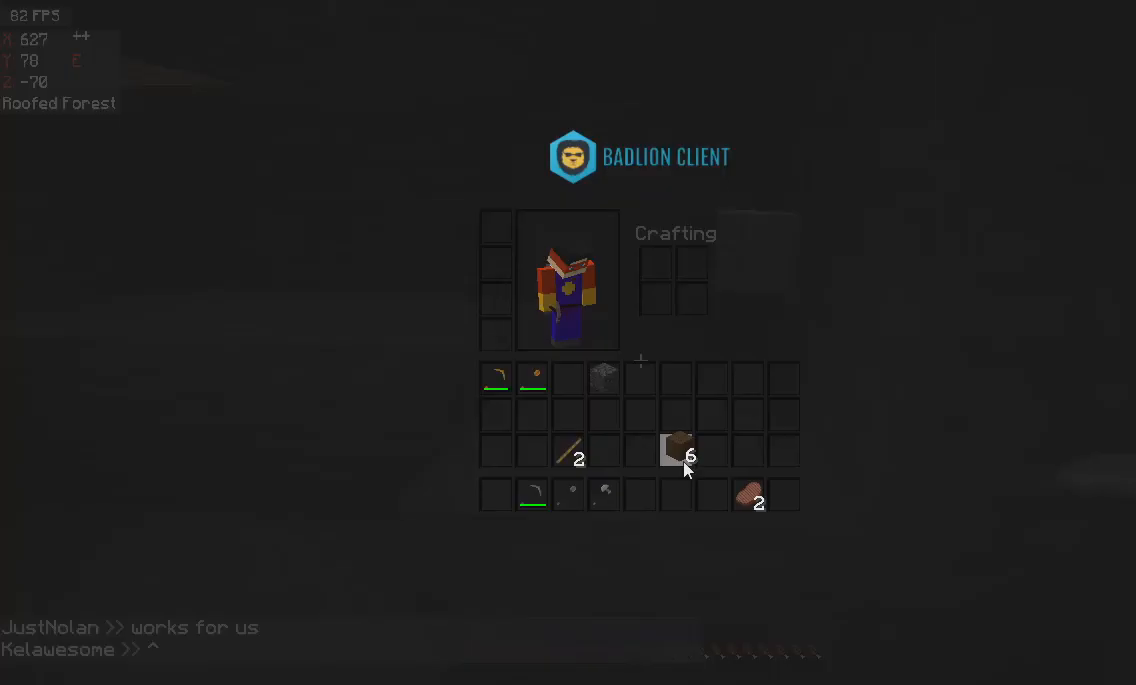
{"keys": [], "mouse": [], "events": []}
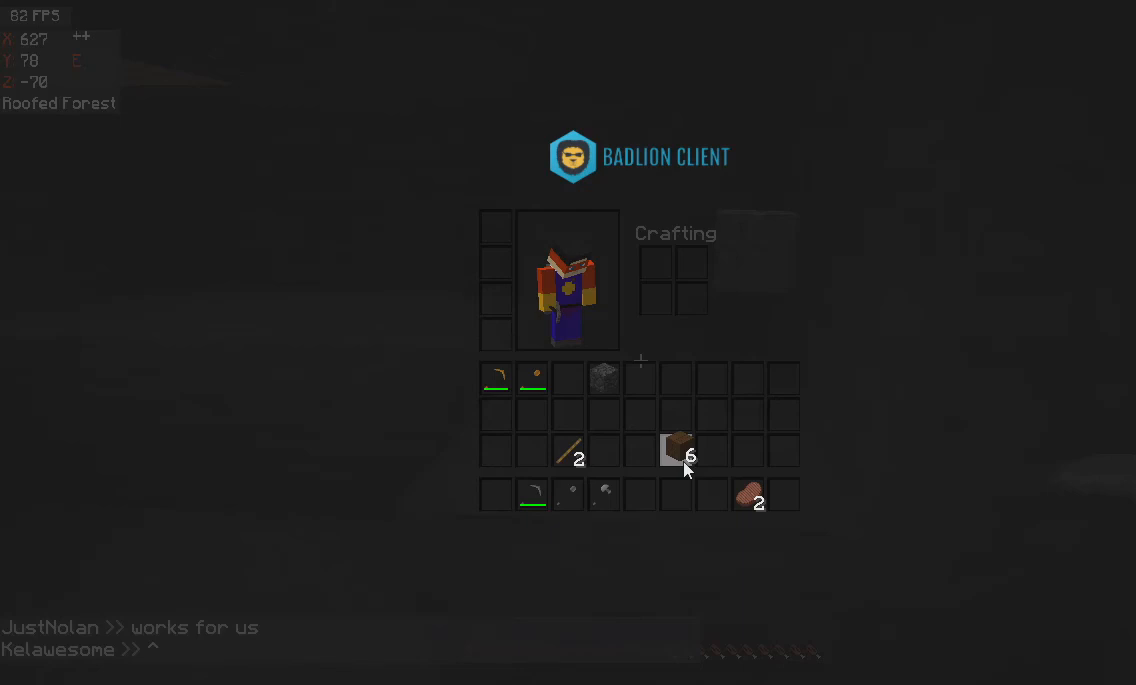
{"keys": [], "mouse": [], "events": []}
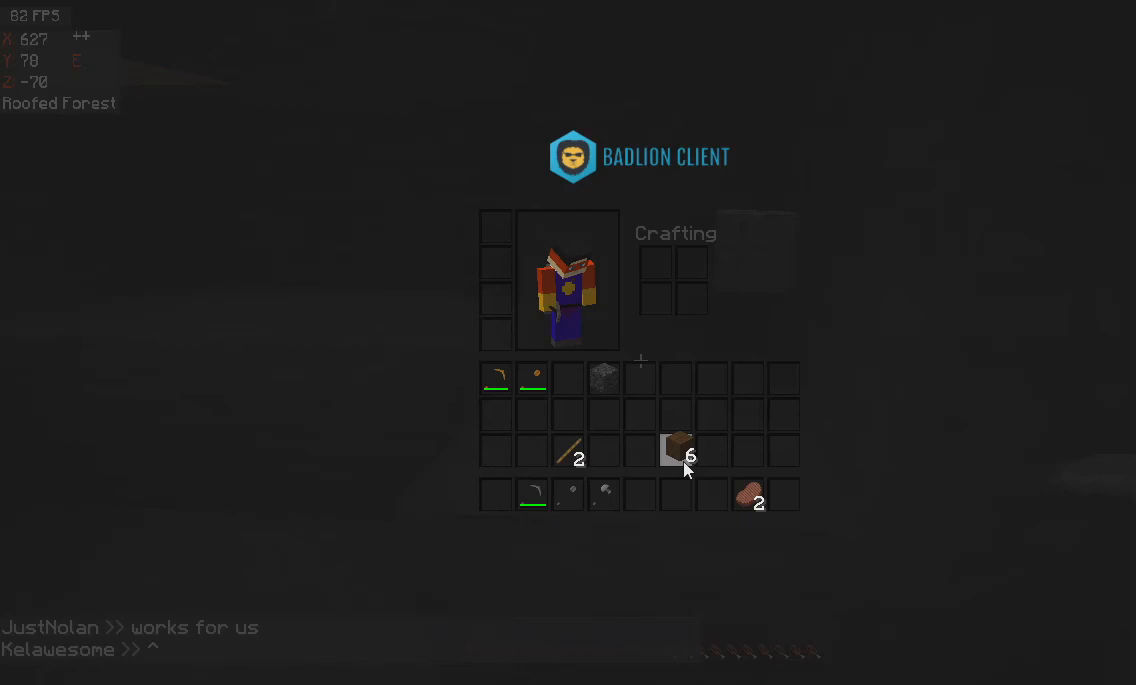
{"keys": [], "mouse": [], "events": []}
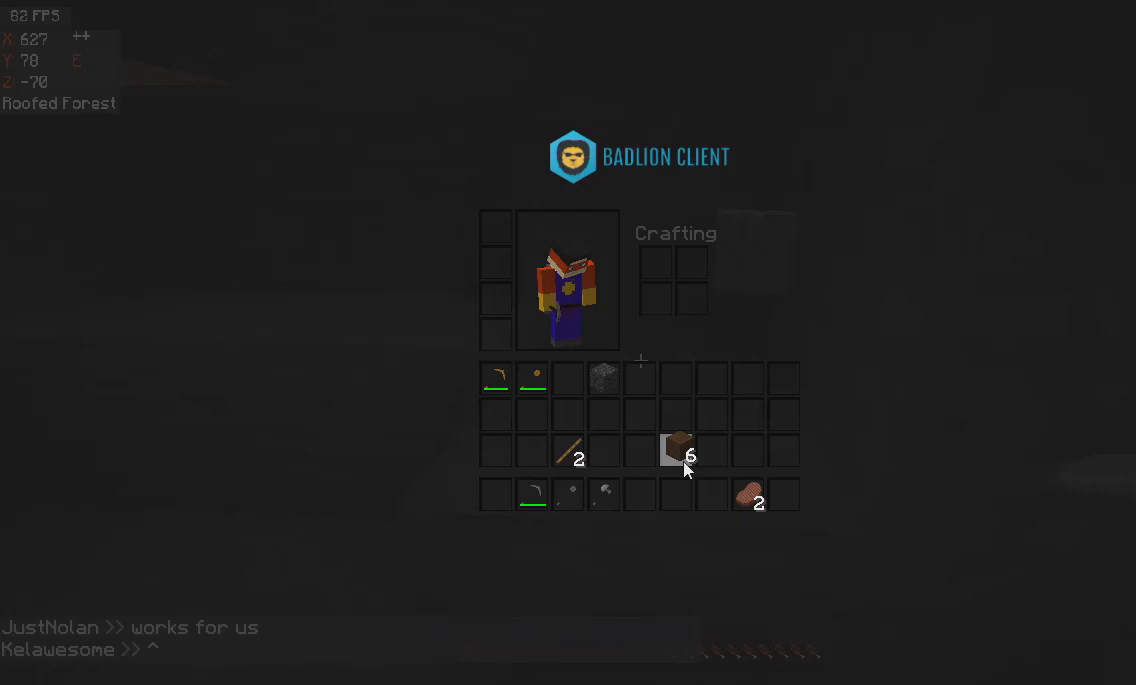
{"keys": [], "mouse": [], "events": []}
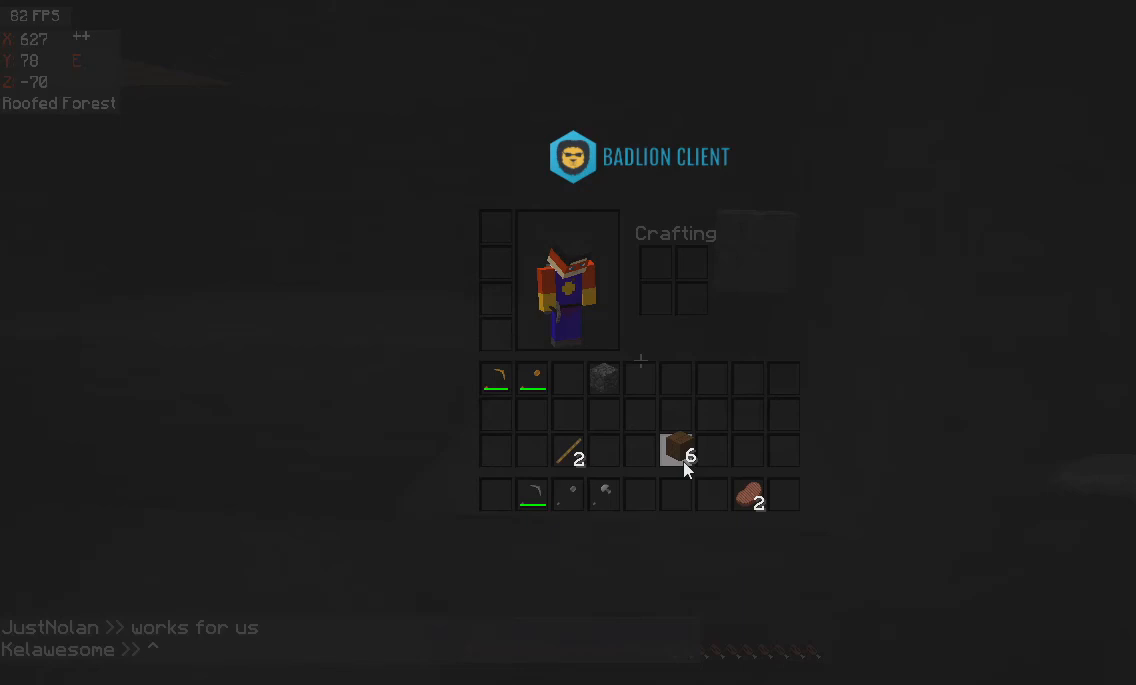
{"keys": [], "mouse": ["left"], "events": [[33, "mouse_left", "down"]]}
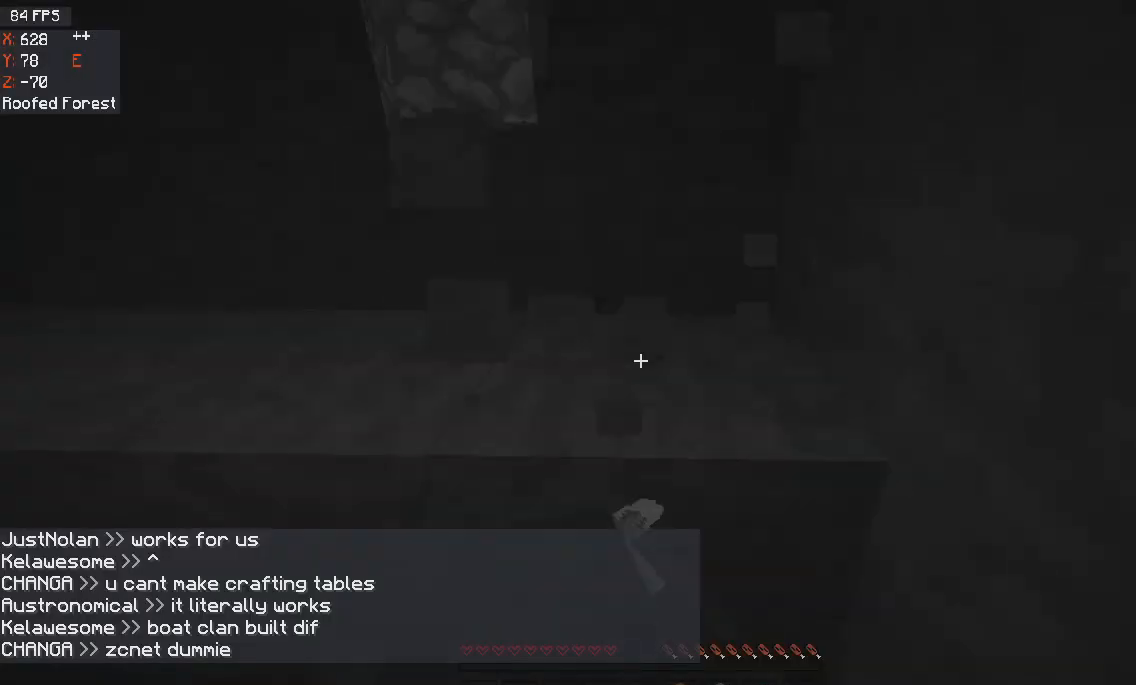
{"keys": [], "mouse": ["left"], "events": []}
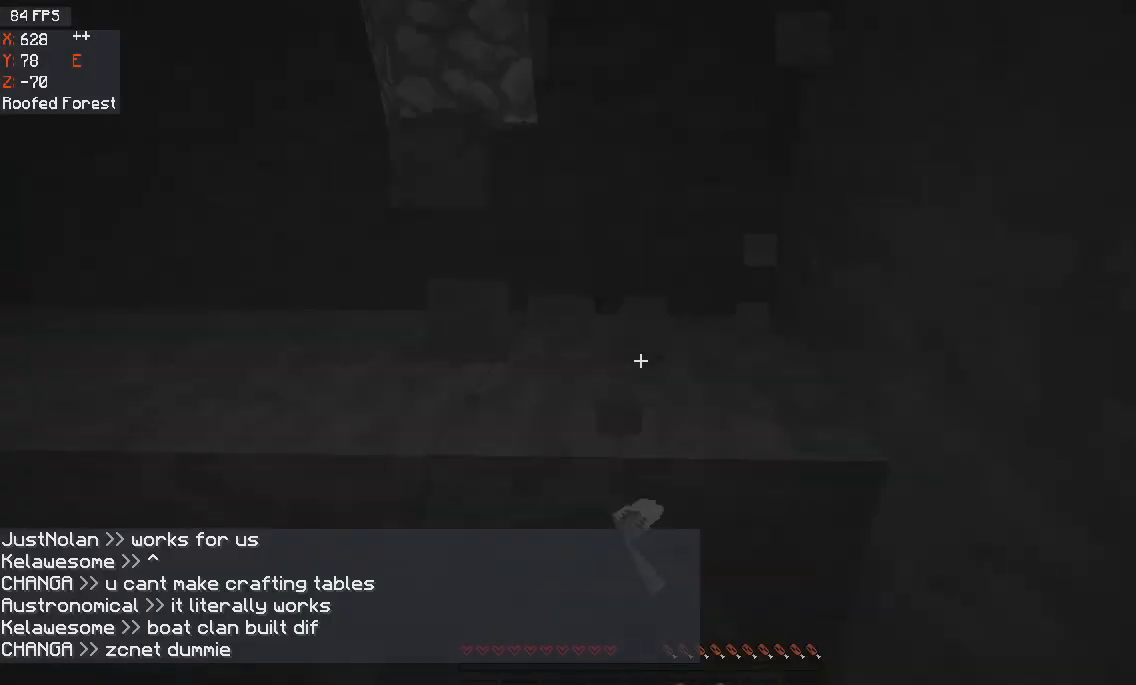
{"keys": [], "mouse": ["left"], "events": []}
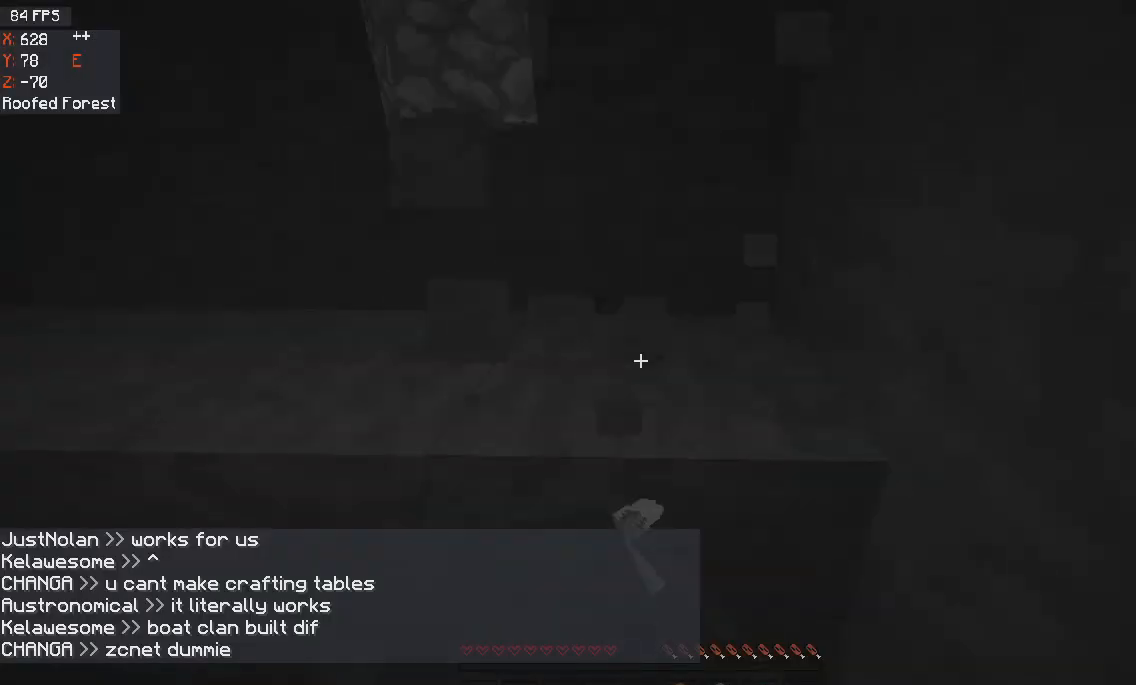
{"keys": [], "mouse": ["left"], "events": []}
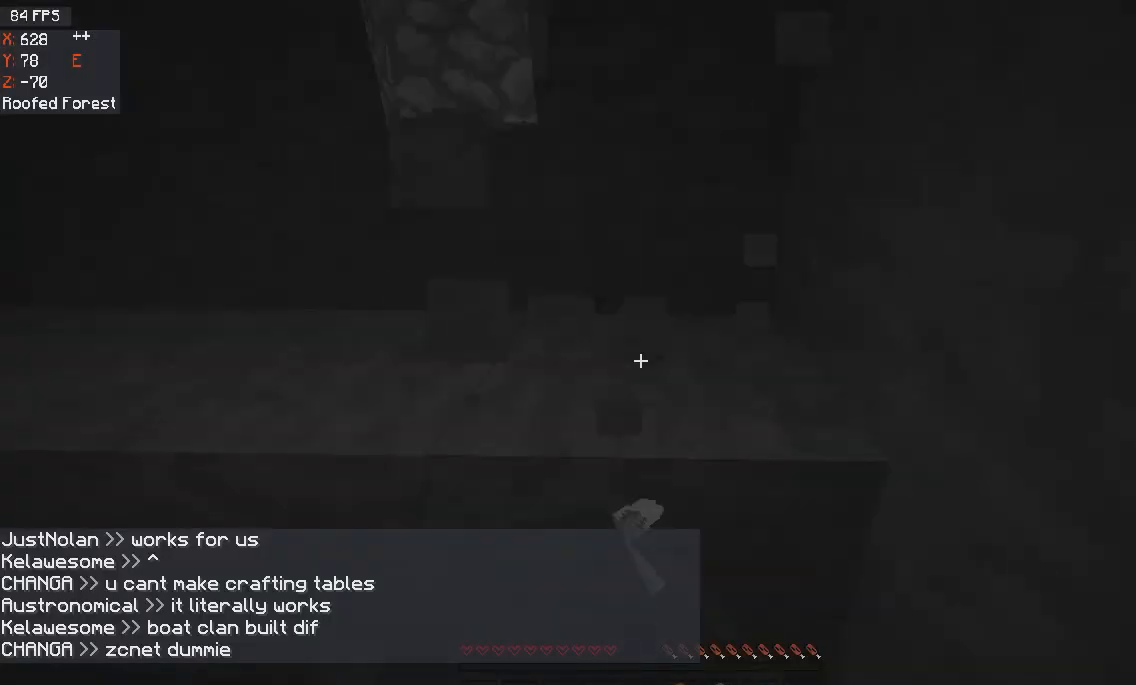
{"keys": [], "mouse": ["left"], "events": []}
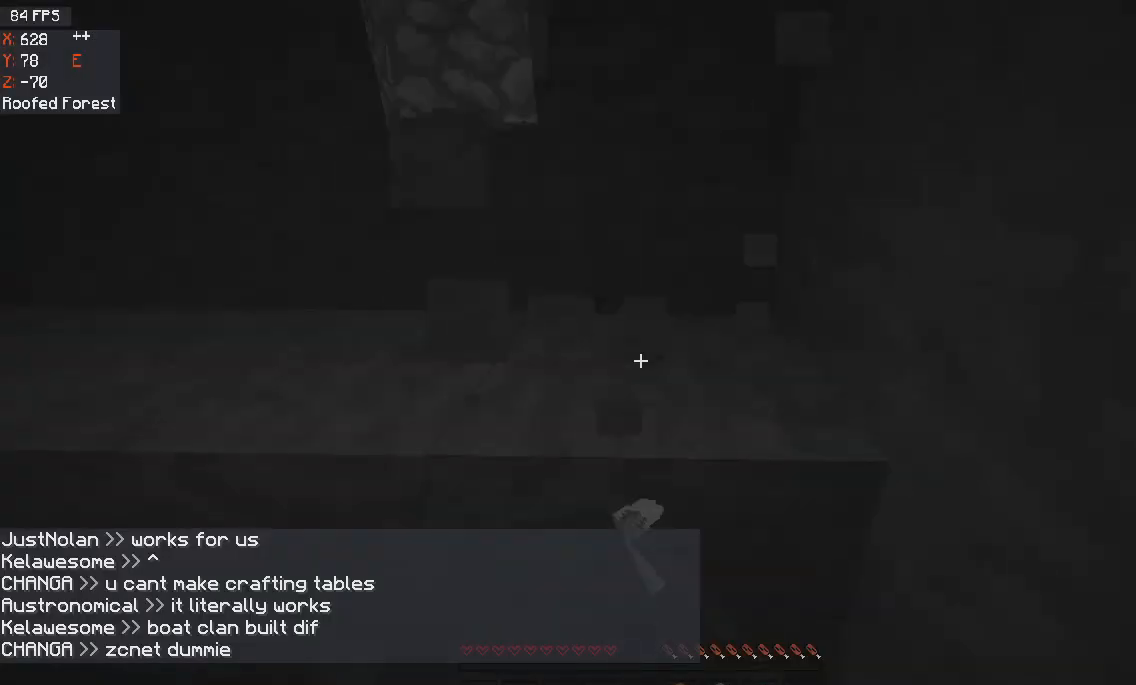
{"keys": [], "mouse": ["left"], "events": []}
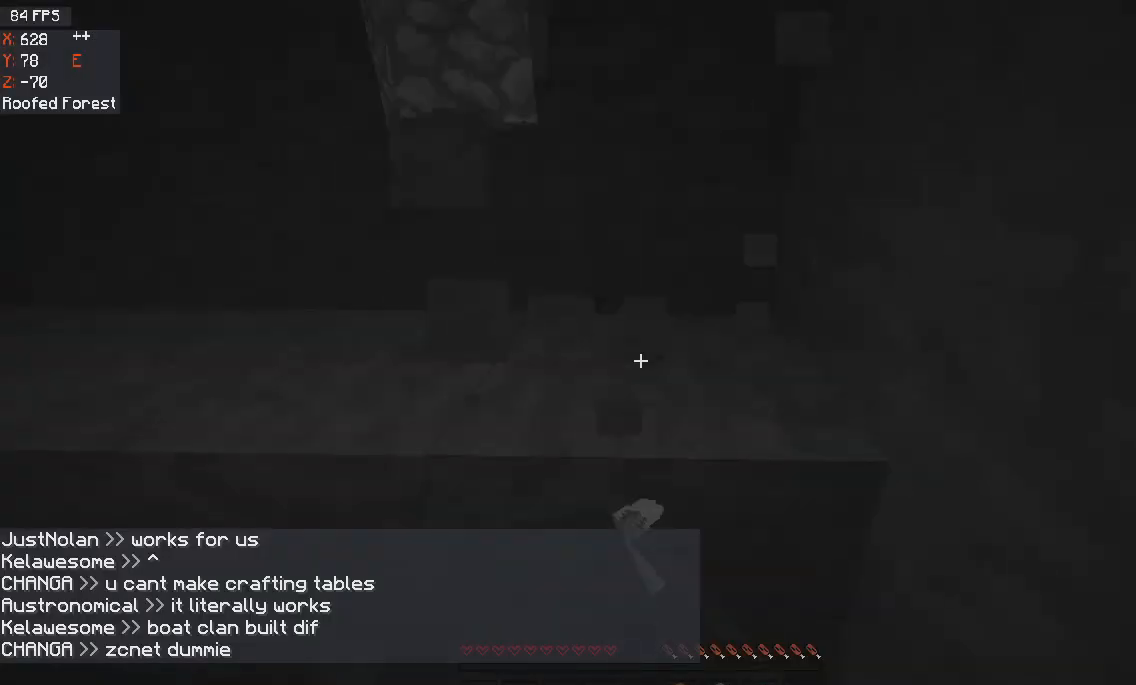
{"keys": [], "mouse": ["left"], "events": []}
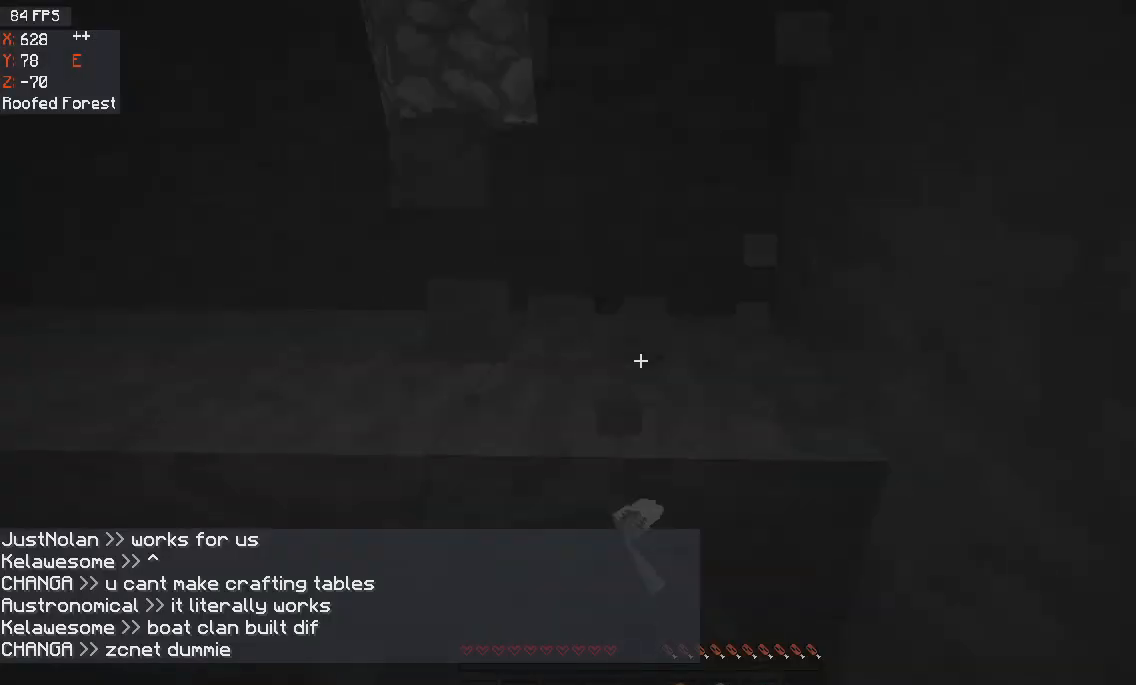
{"keys": [], "mouse": ["left"], "events": []}
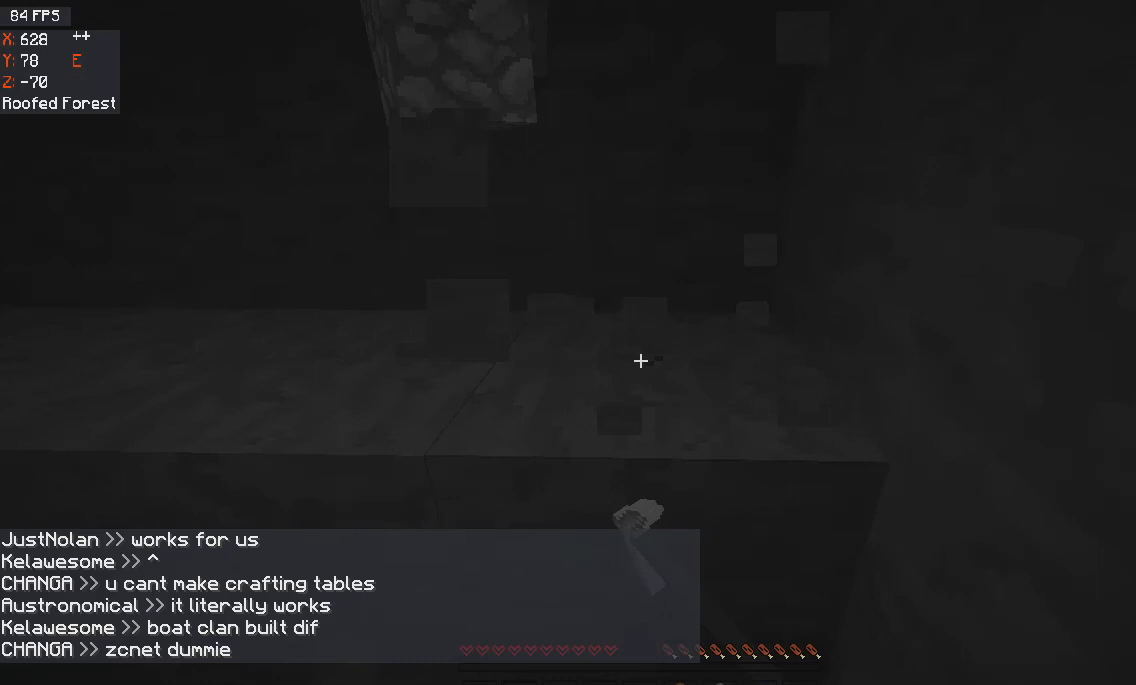
{"keys": [], "mouse": ["left"], "events": []}
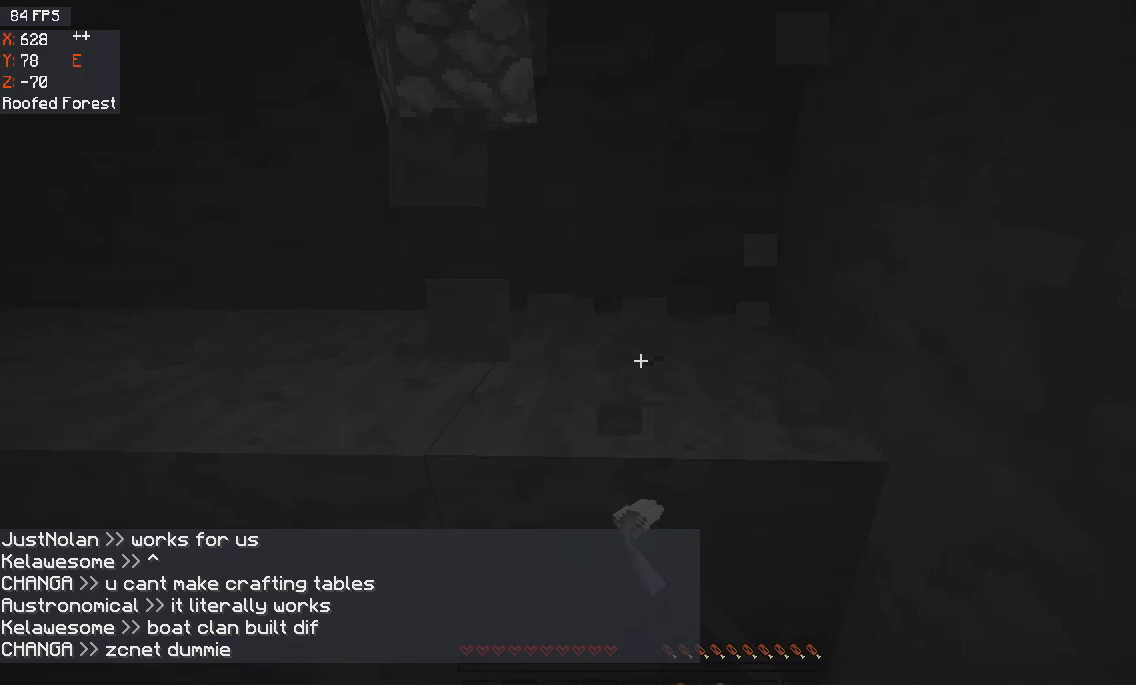
{"keys": [], "mouse": ["left"], "events": []}
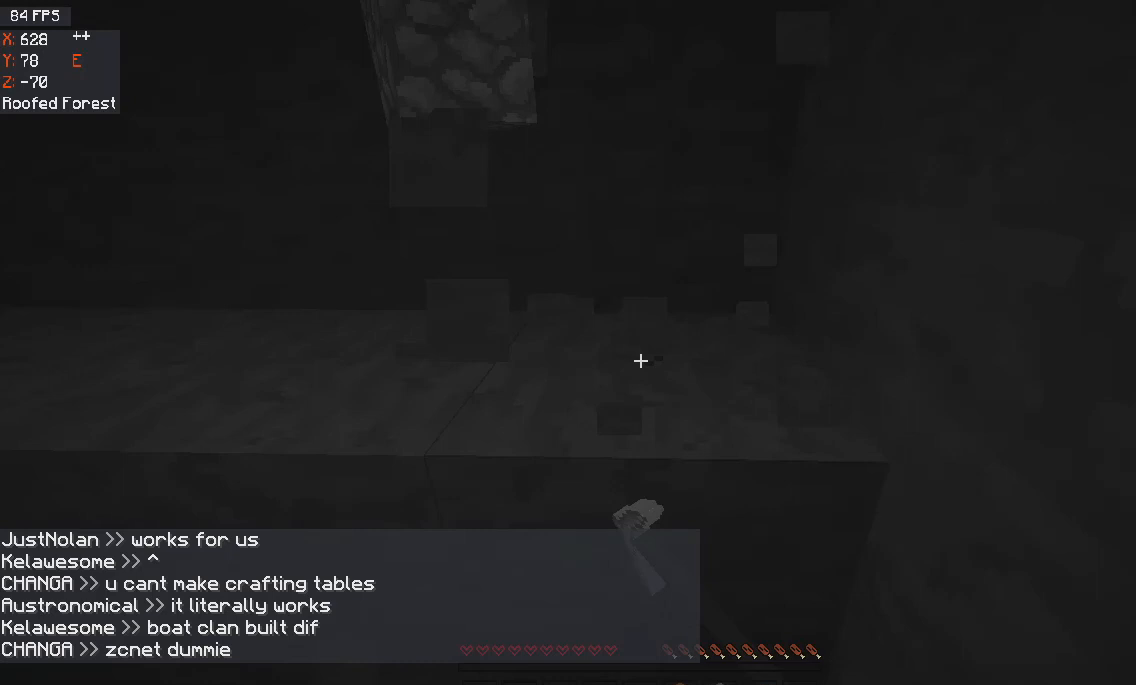
{"keys": [], "mouse": ["left"], "events": []}
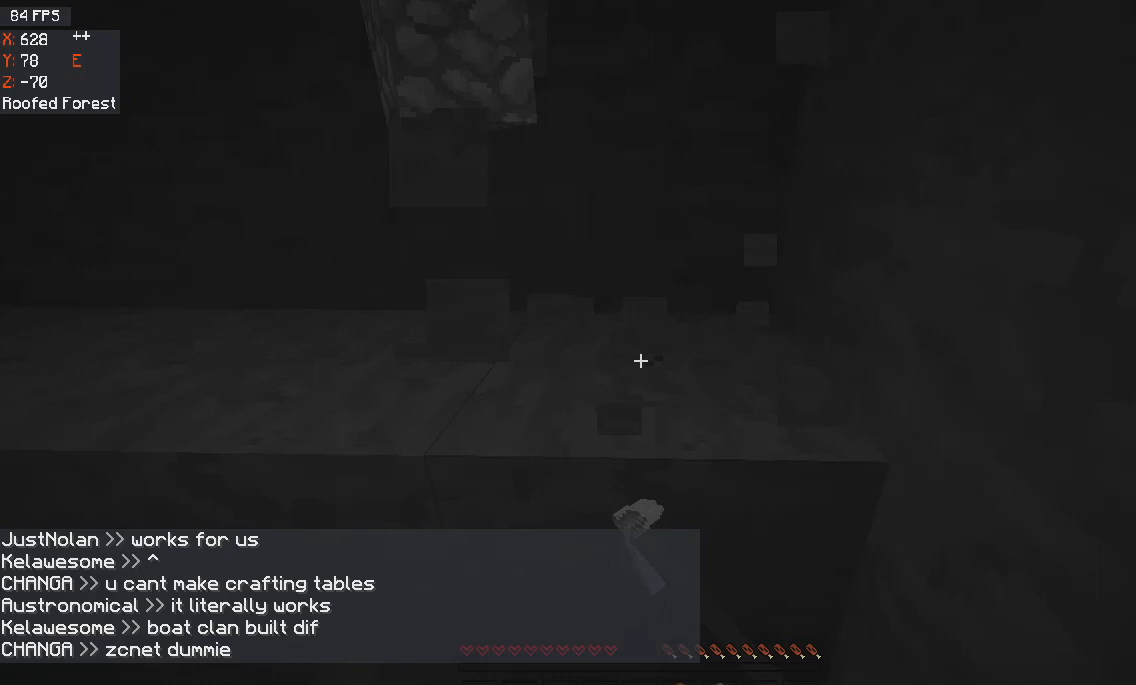
{"keys": [], "mouse": ["left"], "events": []}
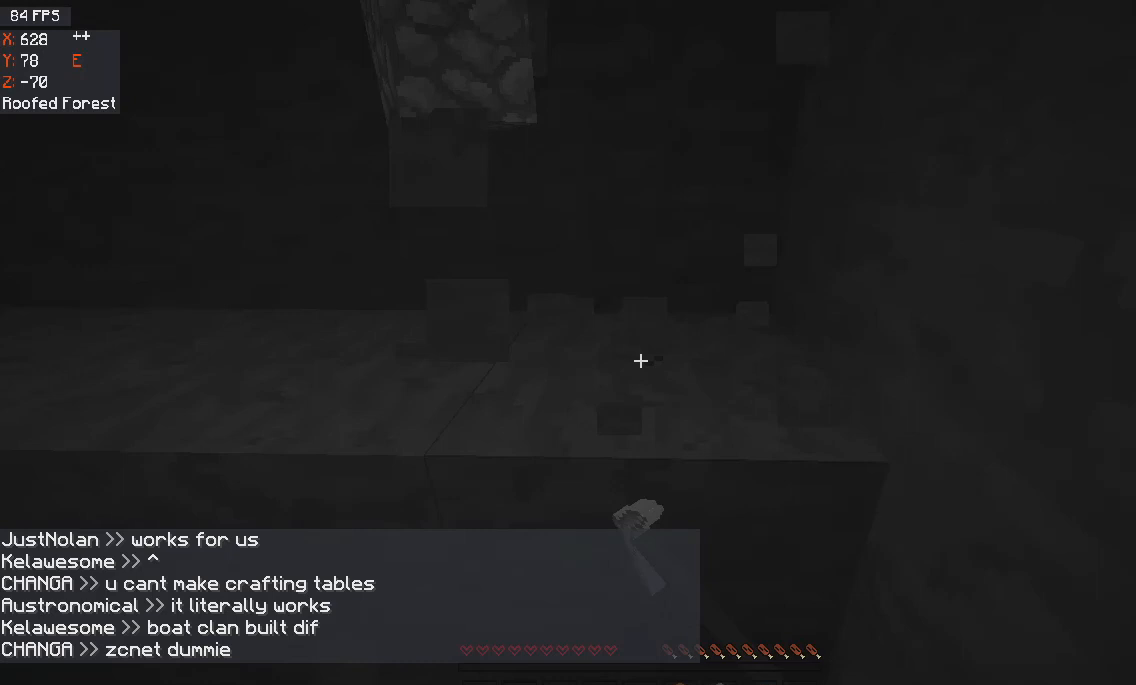
{"keys": [], "mouse": ["left"], "events": []}
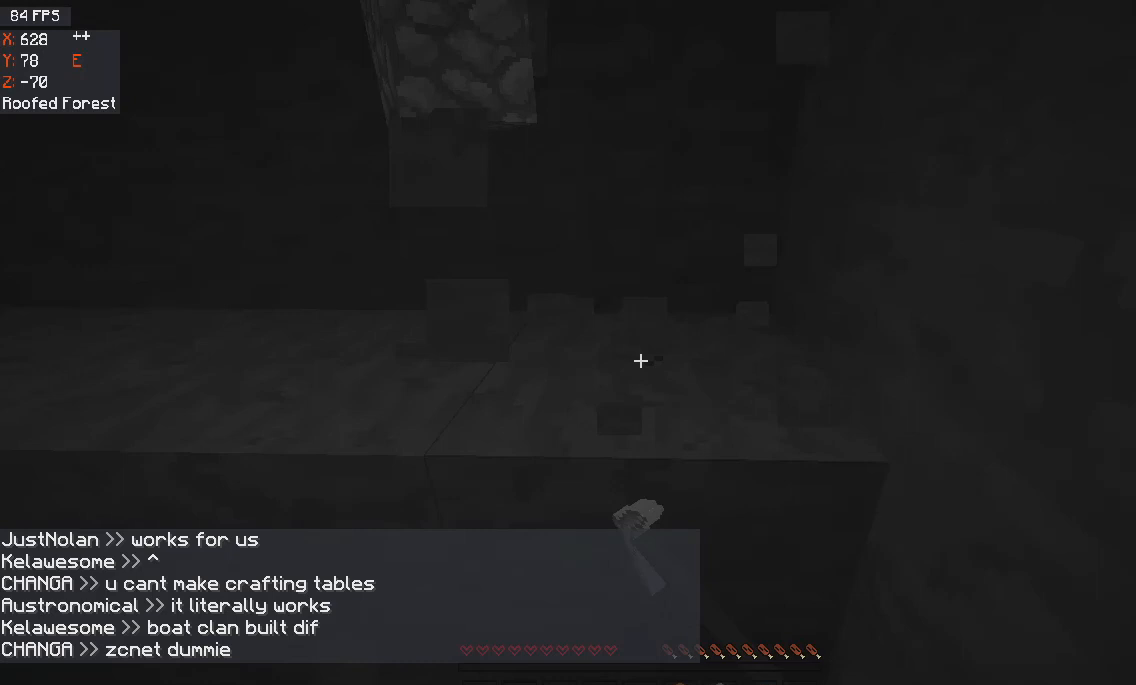
{"keys": [], "mouse": ["left"], "events": []}
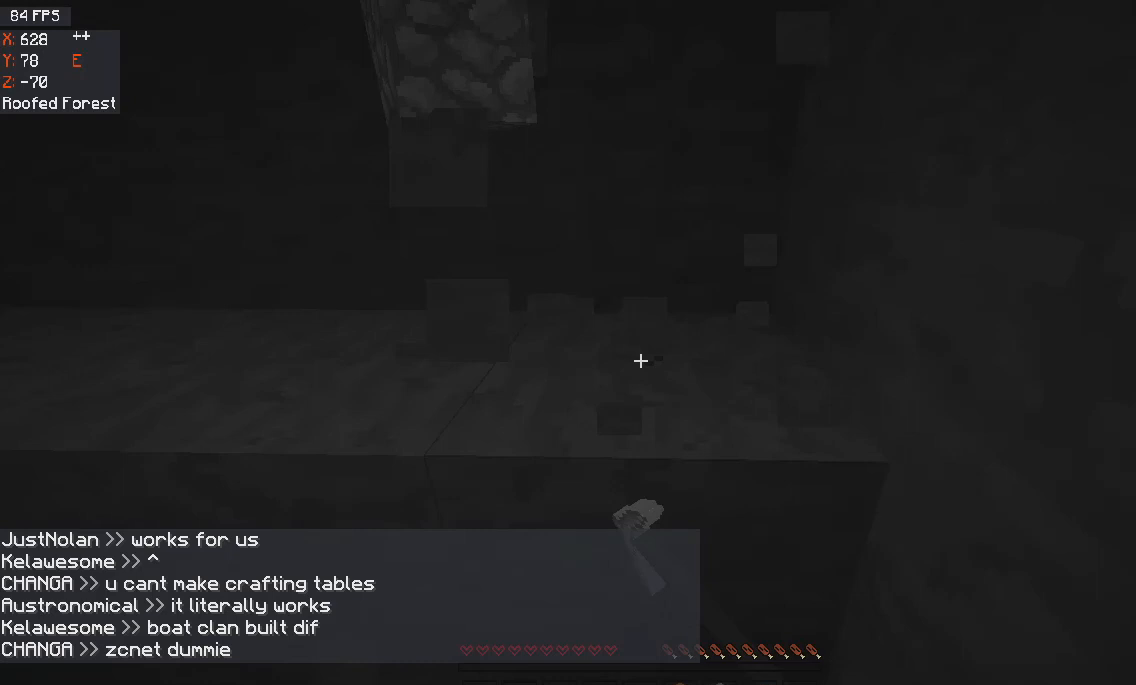
{"keys": [], "mouse": ["left"], "events": []}
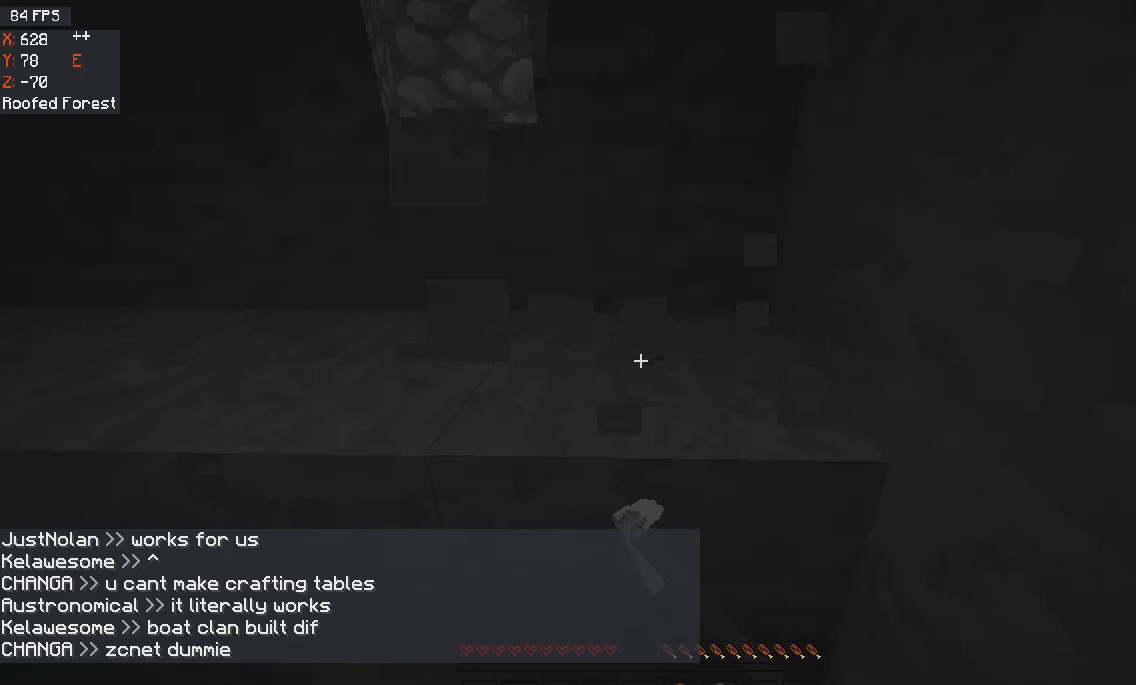
{"keys": [], "mouse": ["left"], "events": []}
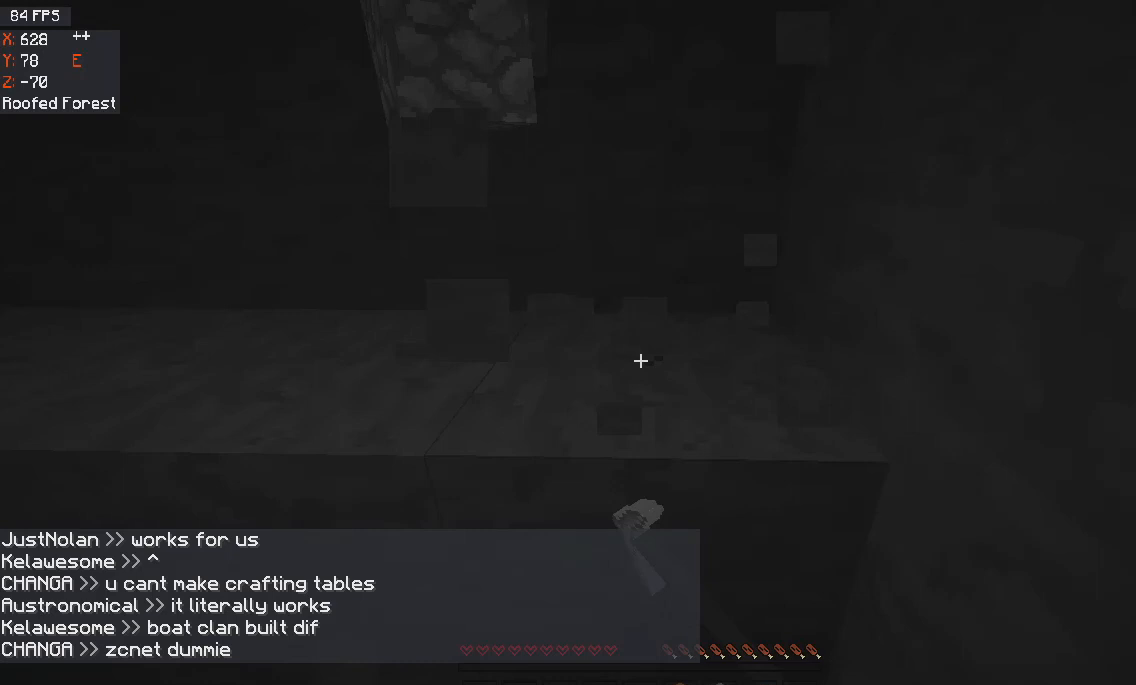
{"keys": [], "mouse": ["left"], "events": []}
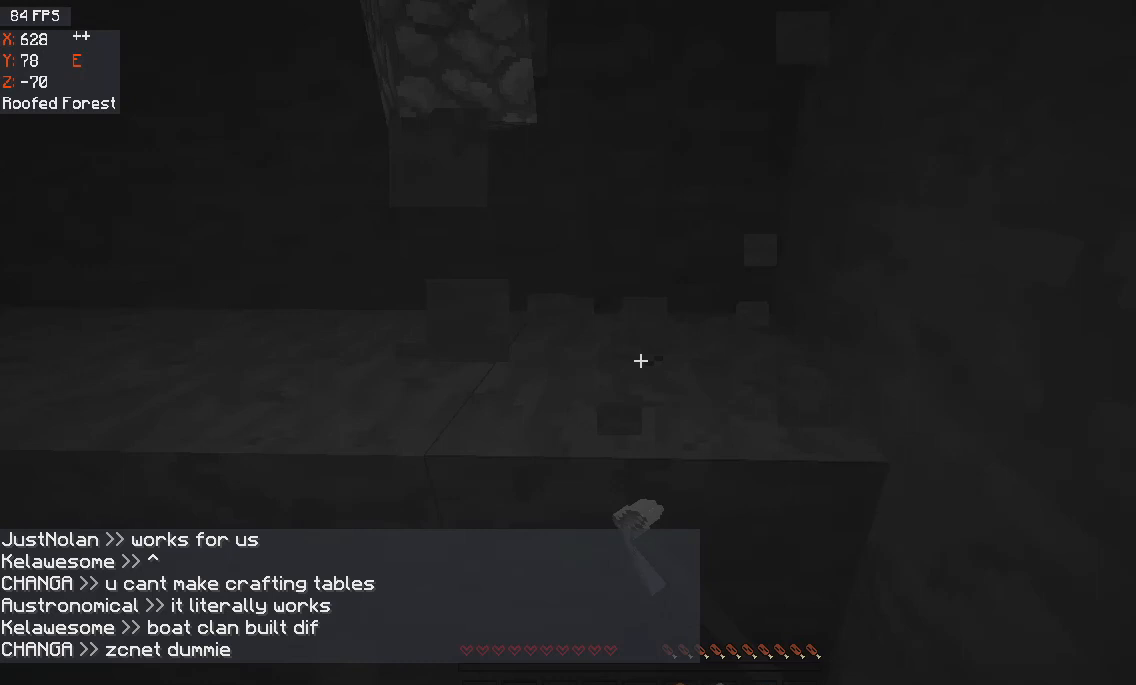
{"keys": [], "mouse": ["left"], "events": []}
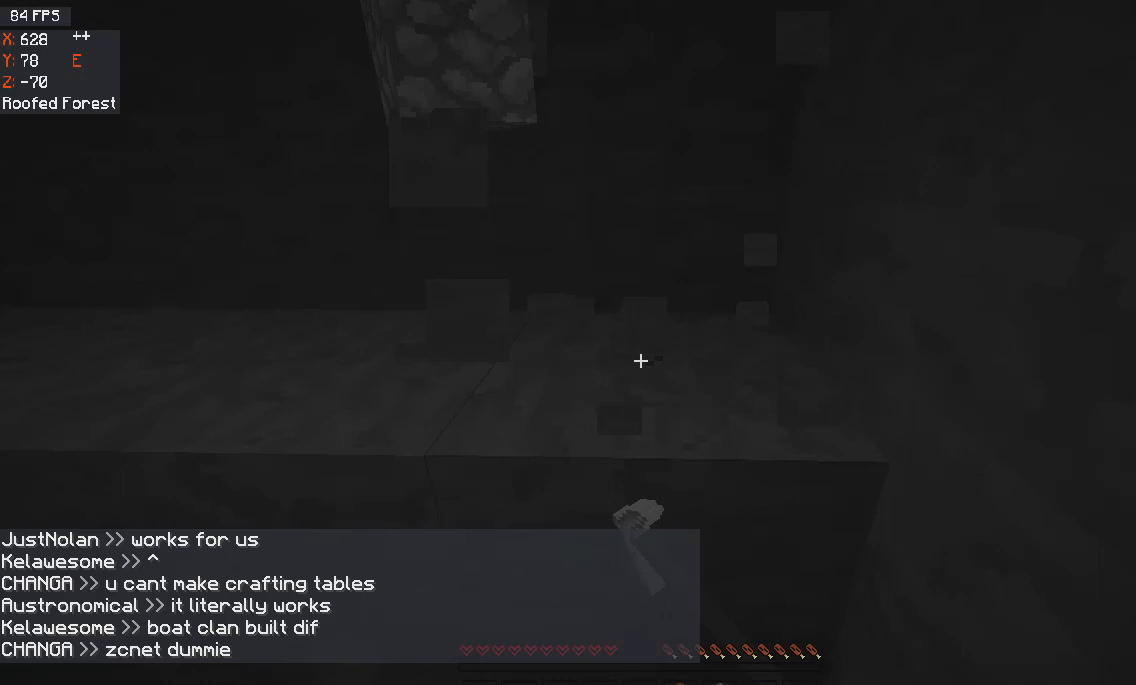
{"keys": [], "mouse": ["left"], "events": []}
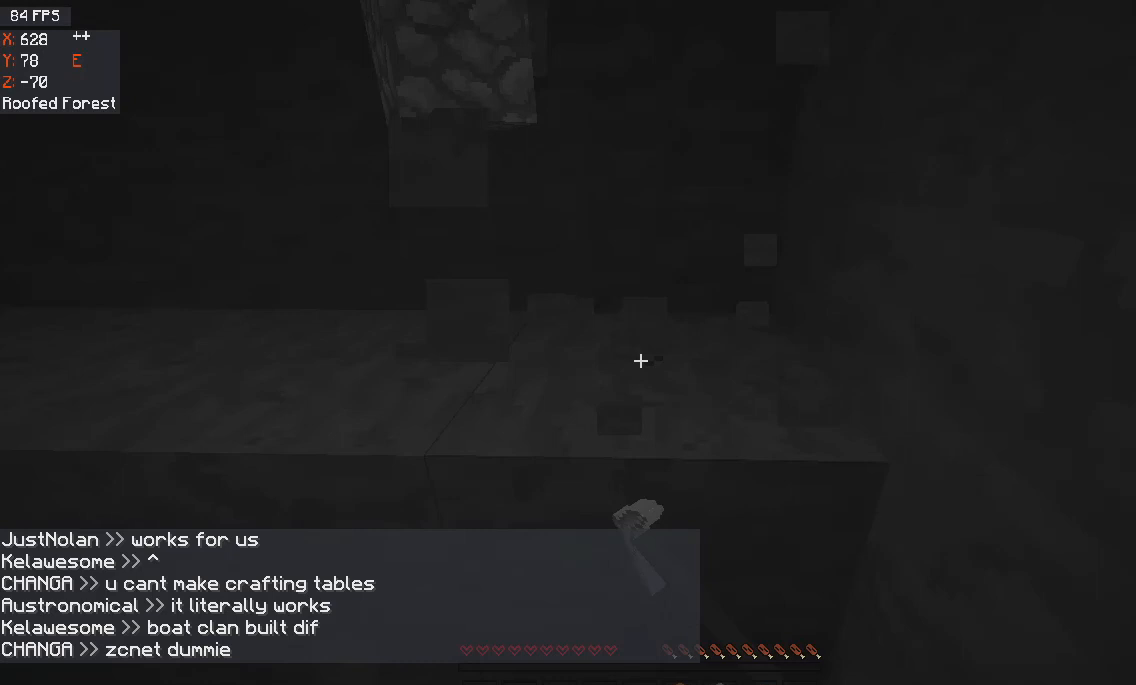
{"keys": [], "mouse": ["left"], "events": []}
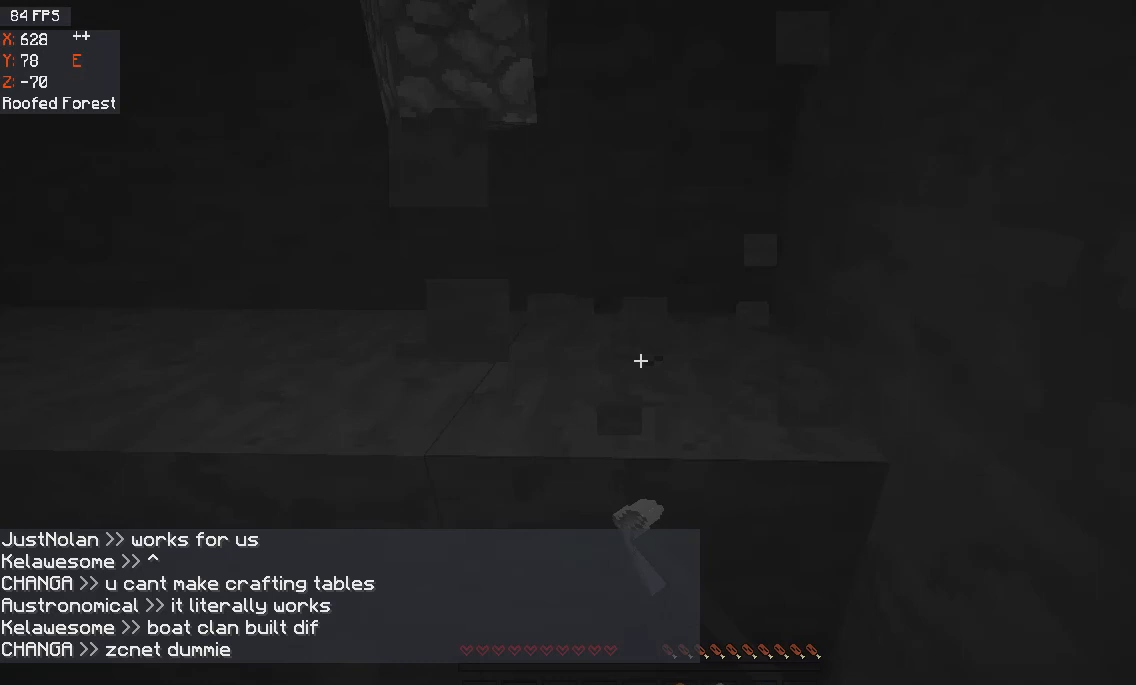
{"keys": [], "mouse": ["left"], "events": []}